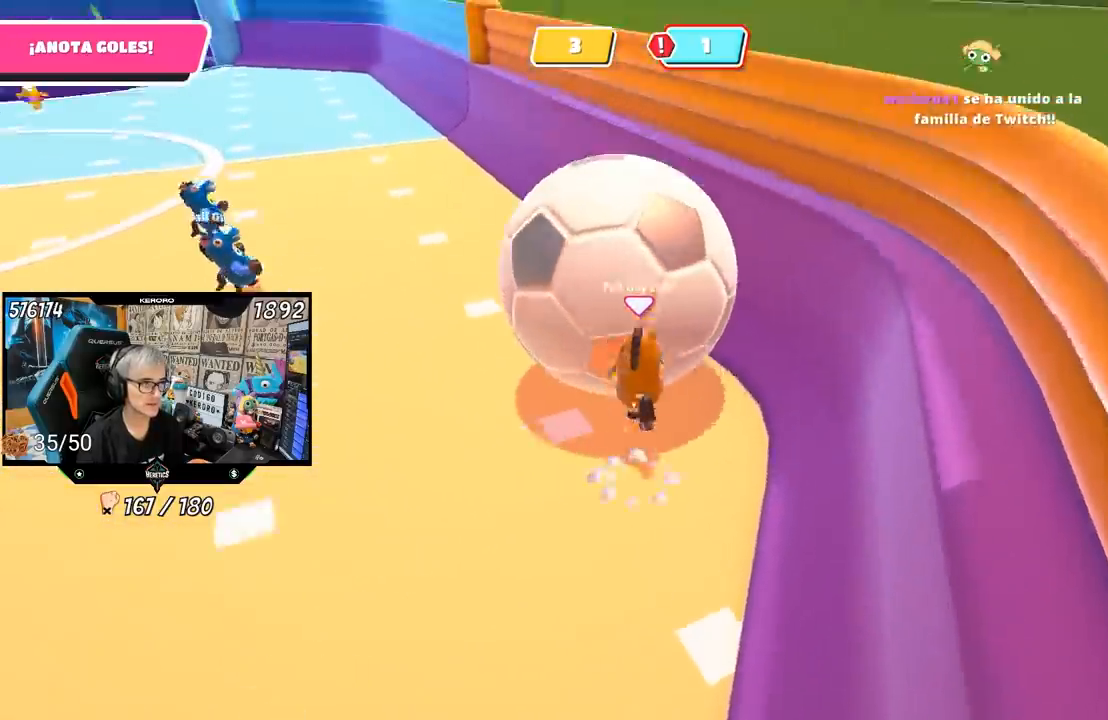
Gameplay with a controller (PlayStation layout); each line is a JSON object with the inputs held at the frame after it (dt_ms = milliseconds from this image to that frame). "events" lists button and stick changes between this image and that frame as [ms after this image, input, new state], when the widget could be followed in between.
{"dt_ms": 500, "buttons": [], "left_stick": "down", "right_stick": "up", "events": [[17, "SQUARE", "up"], [50, "SQUARE", "down"], [117, "SQUARE", "up"], [183, "SQUARE", "down"], [250, "SQUARE", "up"], [450, "left_stick", "down"], [483, "right_stick", "up"]]}
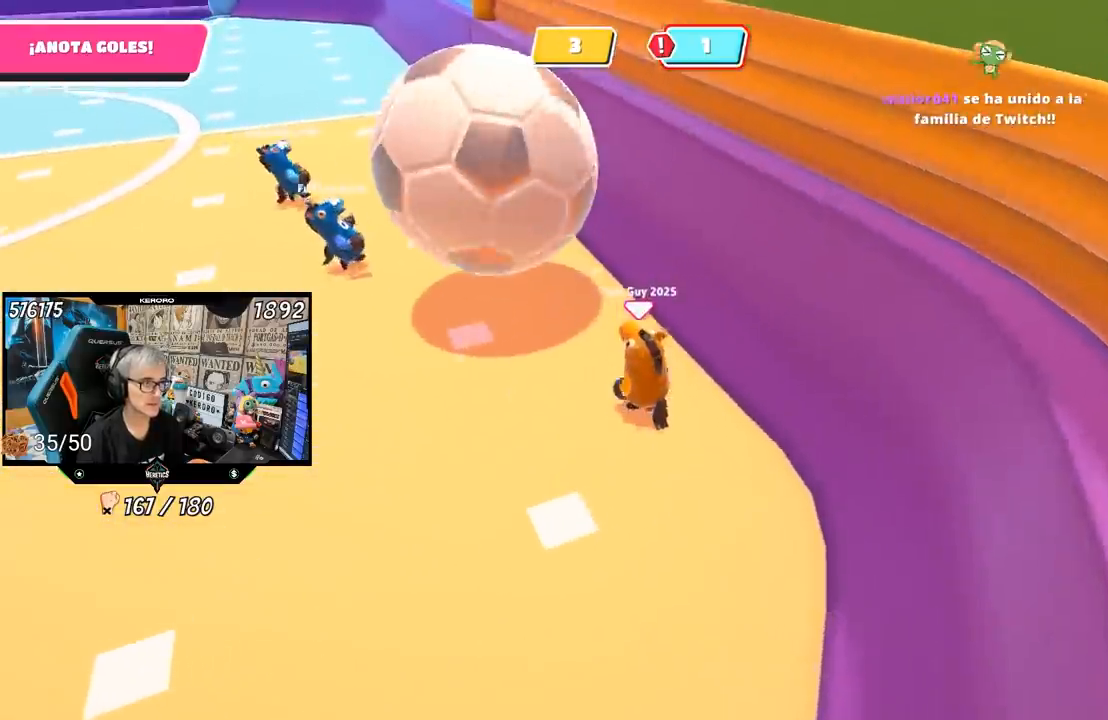
{"dt_ms": 500, "buttons": [], "left_stick": "left", "right_stick": "up", "events": [[50, "left_stick", "down-left"], [117, "R1", "down"], [117, "right_stick", "center"], [183, "R1", "up"], [283, "right_stick", "up"], [500, "left_stick", "left"]]}
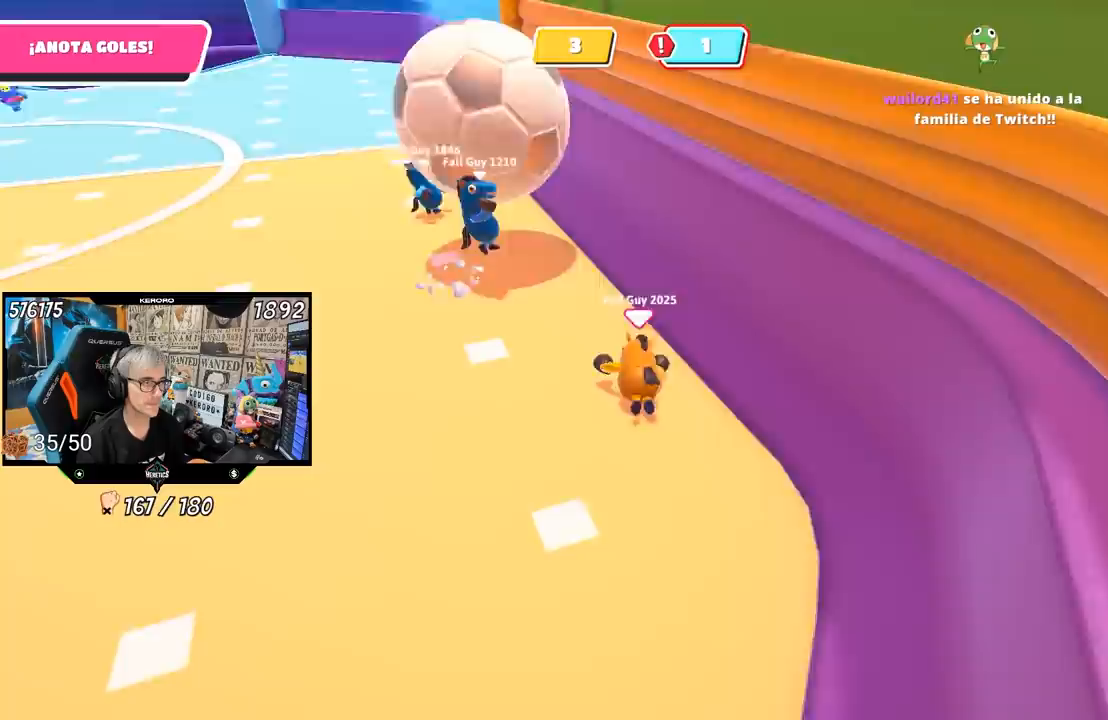
{"dt_ms": 1000, "buttons": [], "left_stick": "left", "right_stick": "up"}
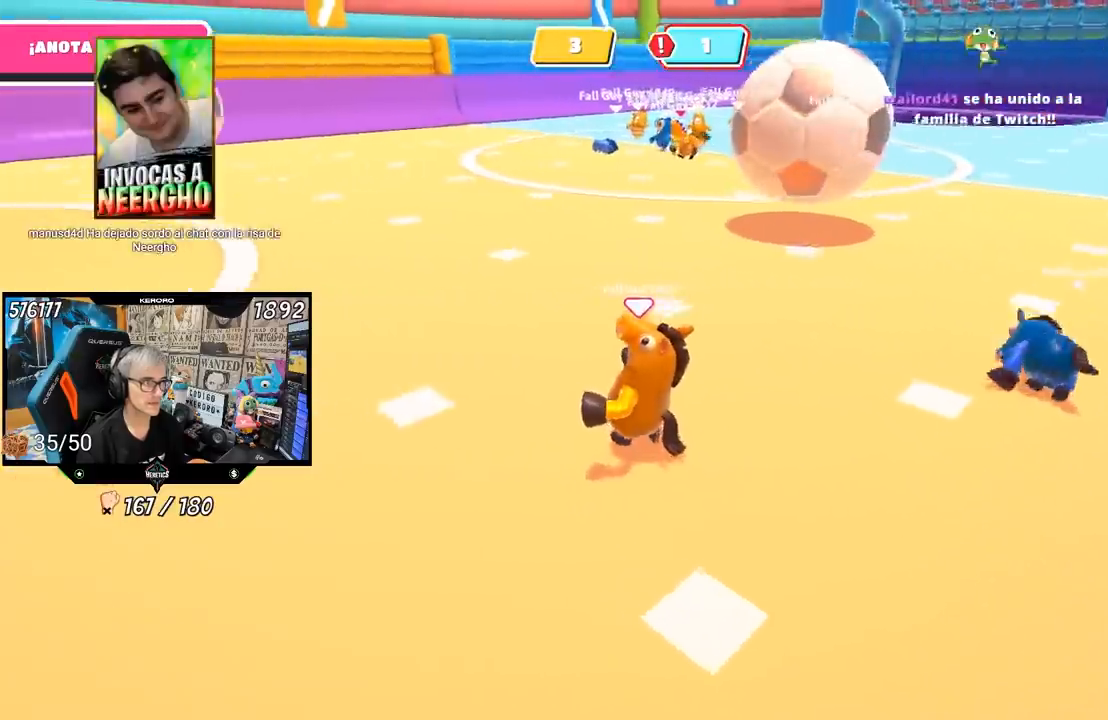
{"dt_ms": 500, "buttons": [], "left_stick": "up-left", "right_stick": "center", "events": [[100, "right_stick", "center"], [183, "right_stick", "left"], [233, "left_stick", "up-left"], [300, "right_stick", "center"]]}
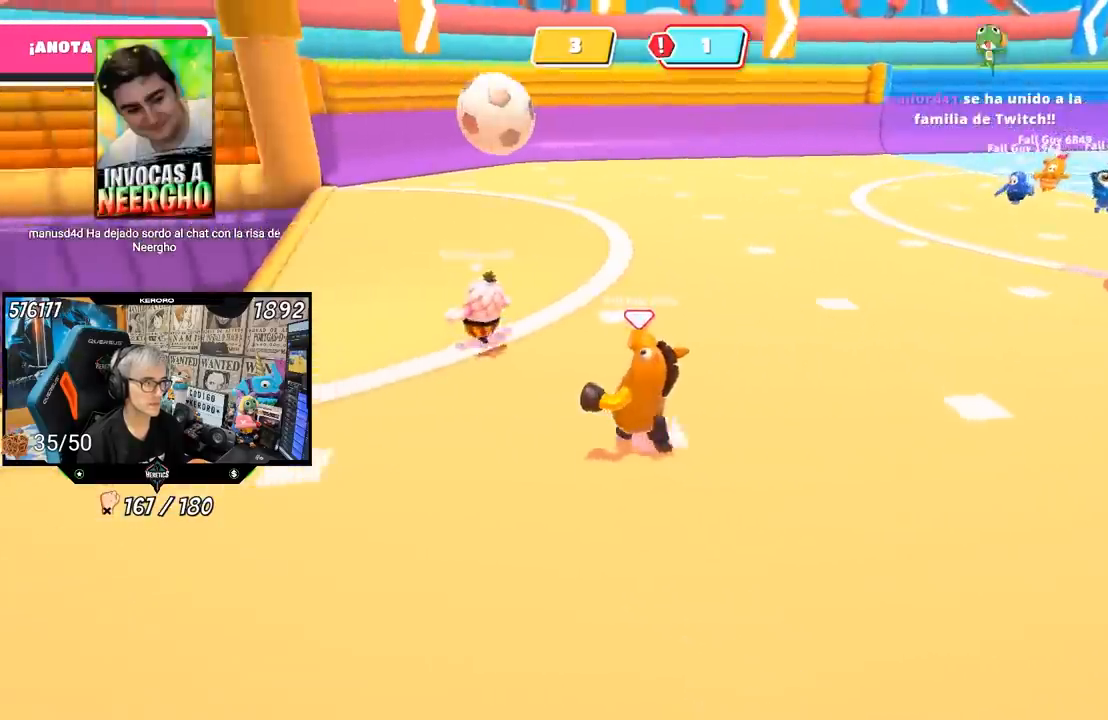
{"dt_ms": 500, "buttons": [], "left_stick": "up-left", "right_stick": "right", "events": [[483, "right_stick", "right"]]}
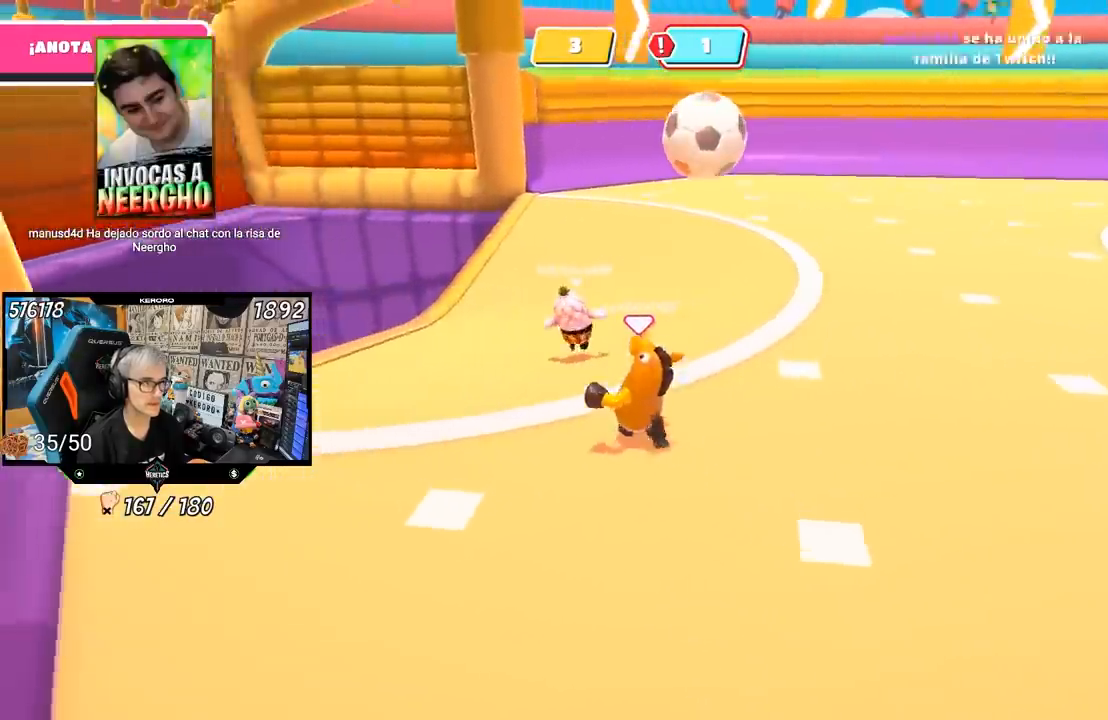
{"dt_ms": 500, "buttons": [], "left_stick": "up-left", "right_stick": "right", "events": []}
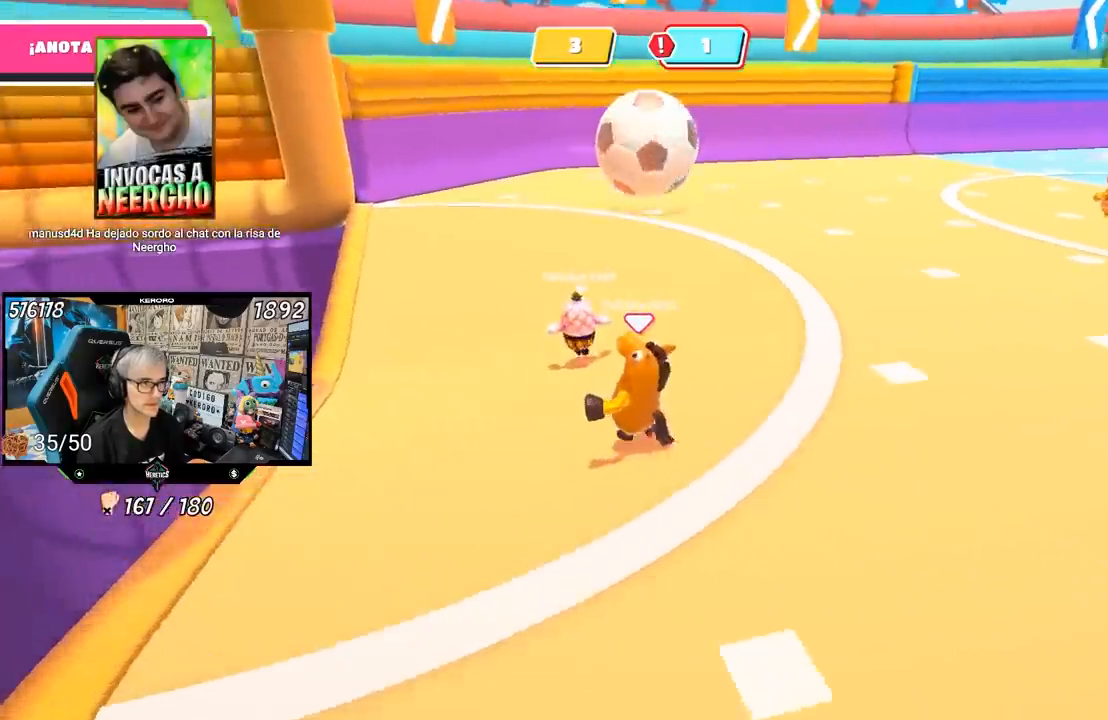
{"dt_ms": 500, "buttons": [], "left_stick": "up-left", "right_stick": "right", "events": []}
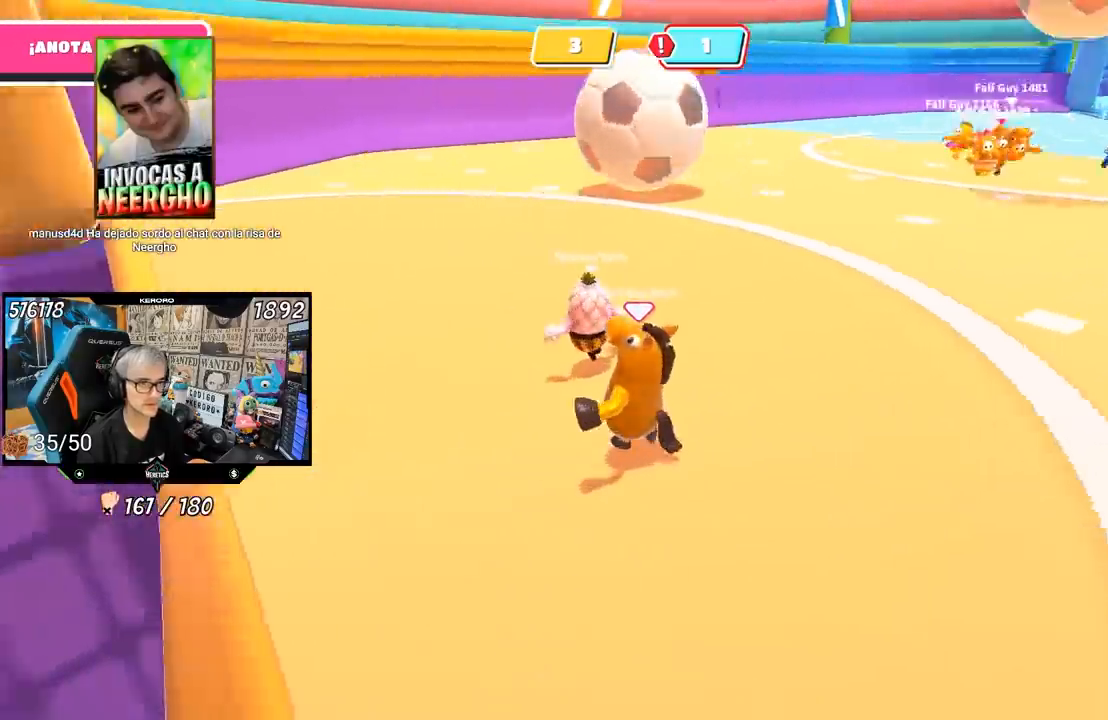
{"dt_ms": 500, "buttons": [], "left_stick": "up-left", "right_stick": "up-right", "events": [[200, "right_stick", "up-right"]]}
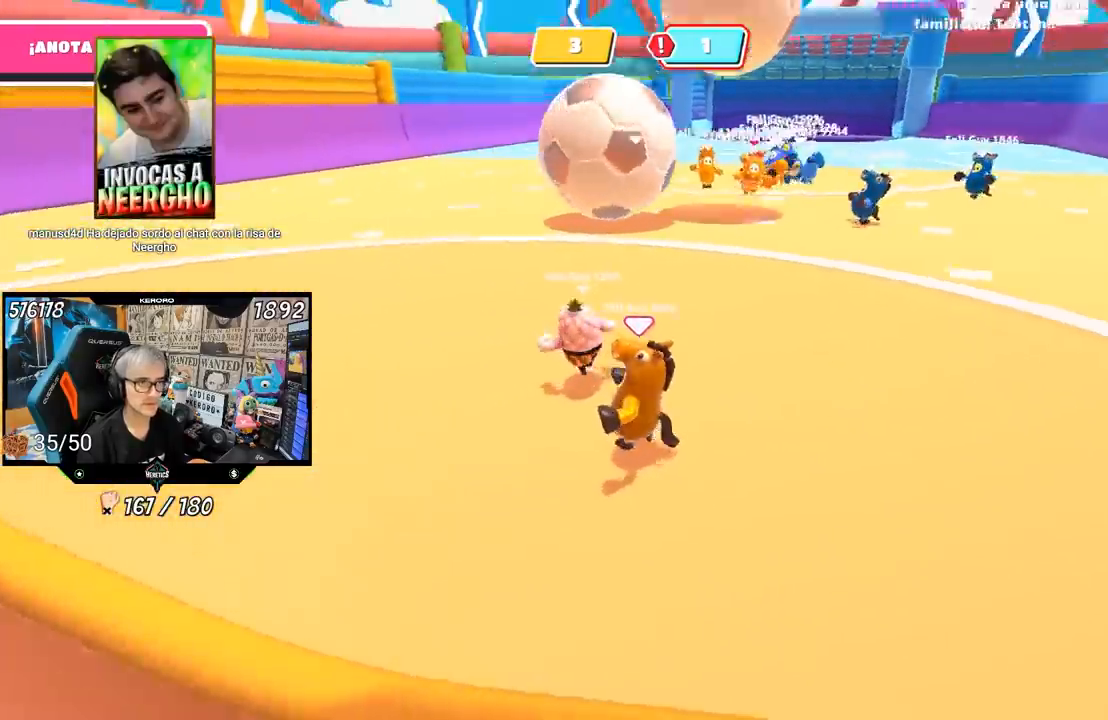
{"dt_ms": 500, "buttons": [], "left_stick": "right", "right_stick": "center", "events": [[383, "left_stick", "right"], [450, "right_stick", "center"]]}
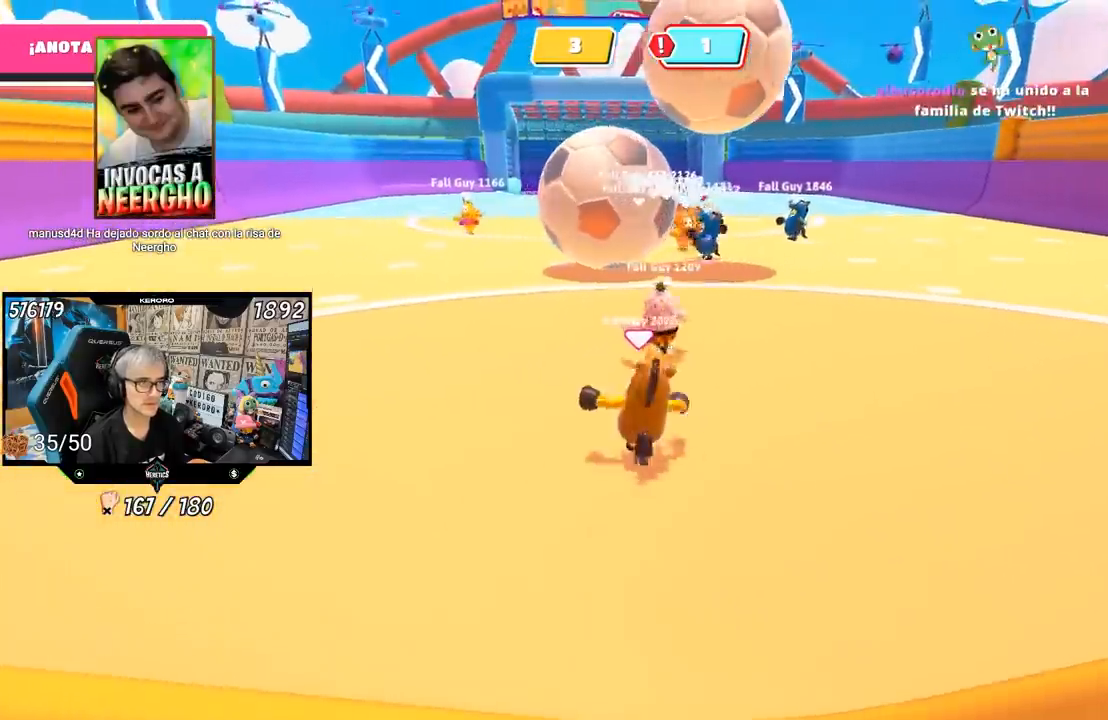
{"dt_ms": 500, "buttons": [], "left_stick": "right", "right_stick": "center", "events": []}
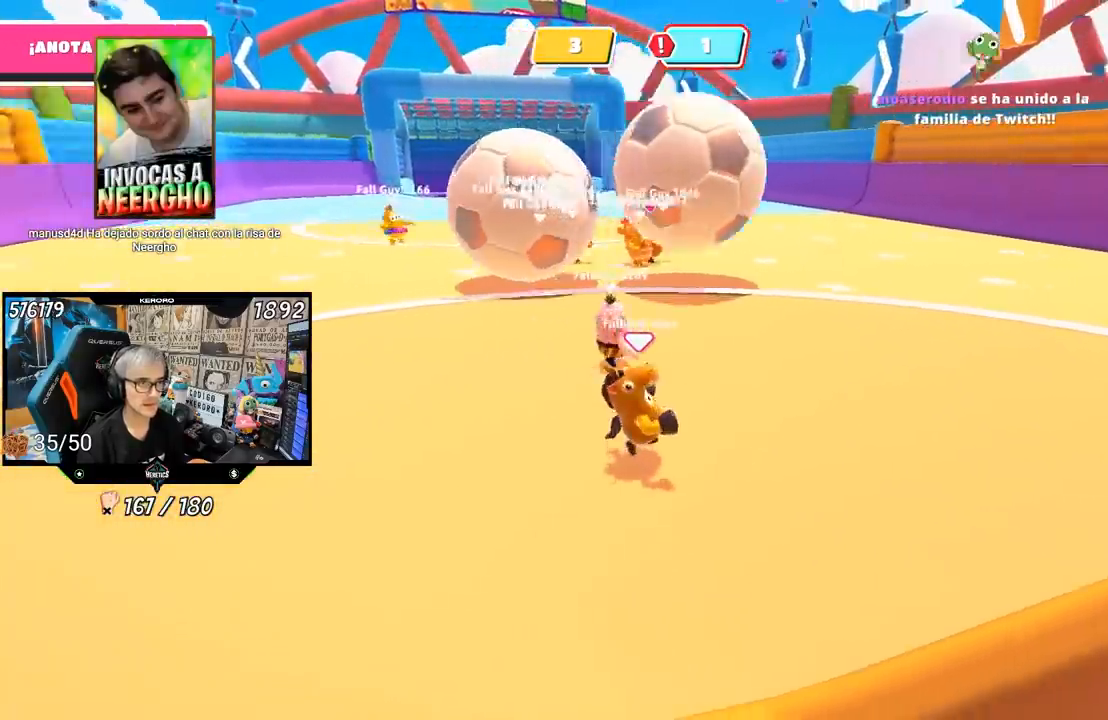
{"dt_ms": 500, "buttons": [], "left_stick": "up", "right_stick": "center", "events": [[167, "left_stick", "up-right"], [317, "left_stick", "up"]]}
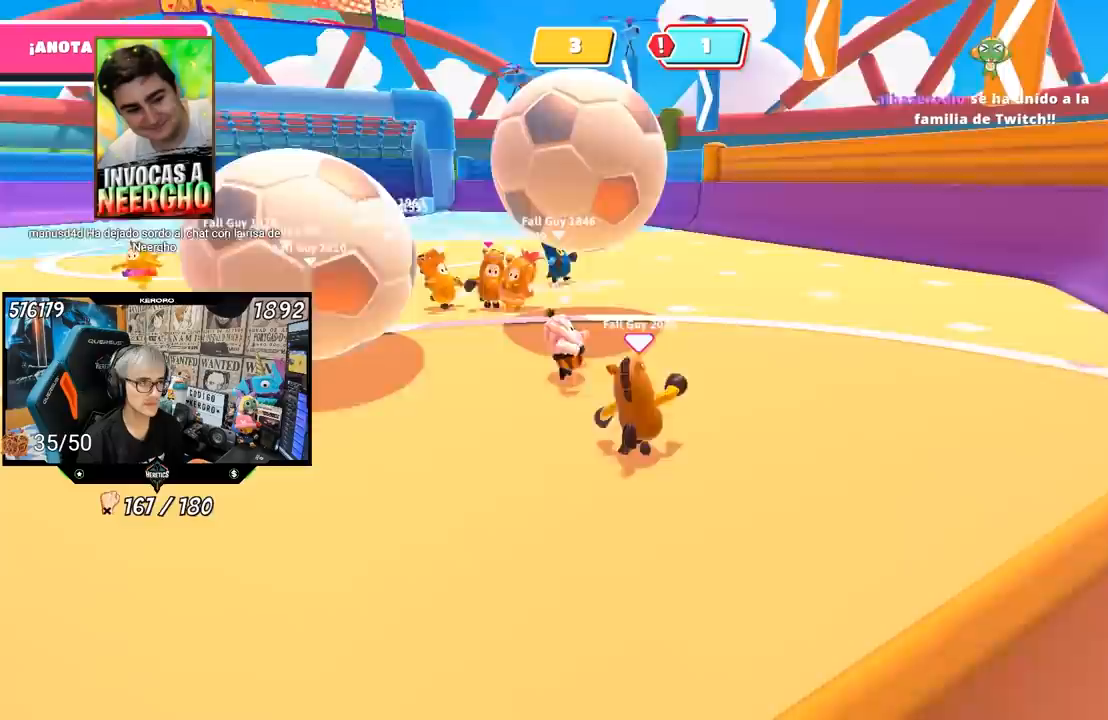
{"dt_ms": 500, "buttons": [], "left_stick": "down", "right_stick": "left", "events": [[33, "left_stick", "right"], [100, "left_stick", "down-right"], [283, "right_stick", "left"], [383, "left_stick", "down"]]}
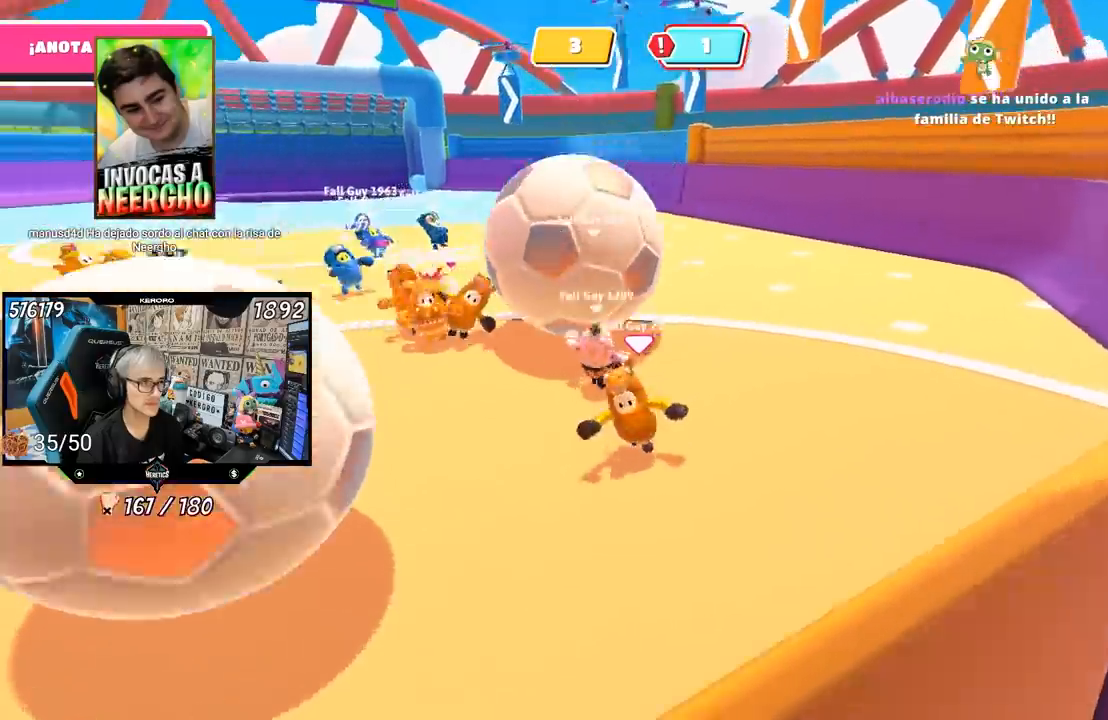
{"dt_ms": 500, "buttons": [], "left_stick": "up-right", "right_stick": "center", "events": [[50, "right_stick", "center"], [150, "left_stick", "right"], [283, "left_stick", "up"], [450, "left_stick", "up-right"]]}
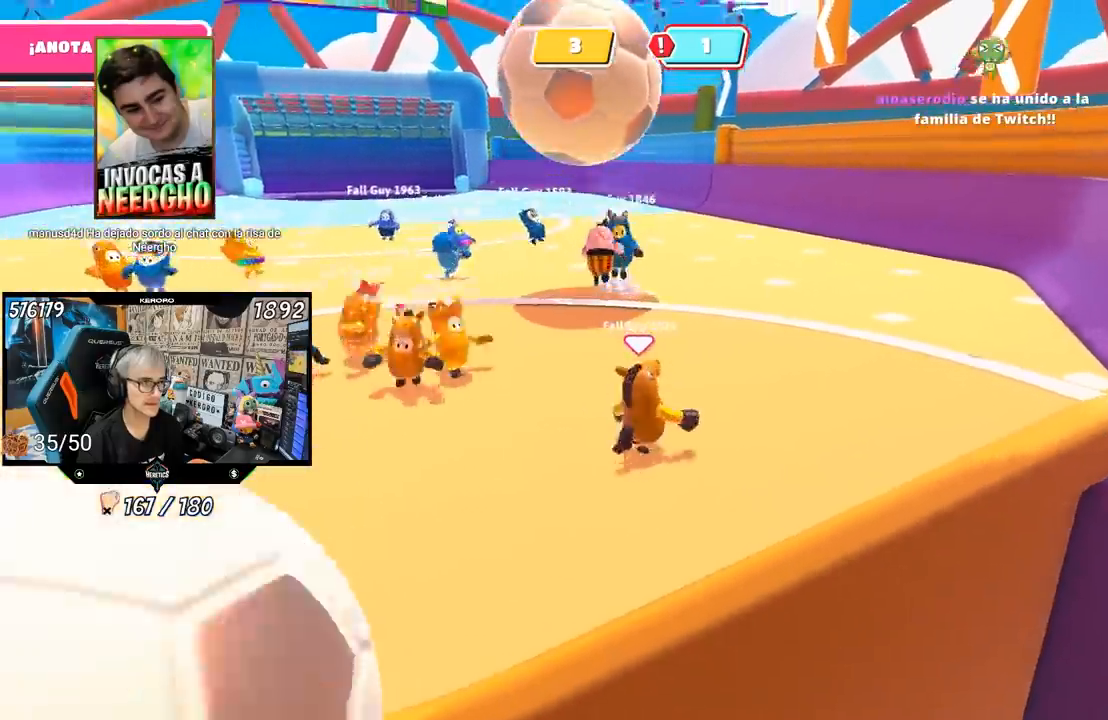
{"dt_ms": 500, "buttons": [], "left_stick": "down-left", "right_stick": "center", "events": [[17, "right_stick", "left"], [117, "left_stick", "up"], [150, "right_stick", "center"], [250, "left_stick", "left"], [317, "left_stick", "down"], [383, "left_stick", "down-right"], [483, "left_stick", "down-left"]]}
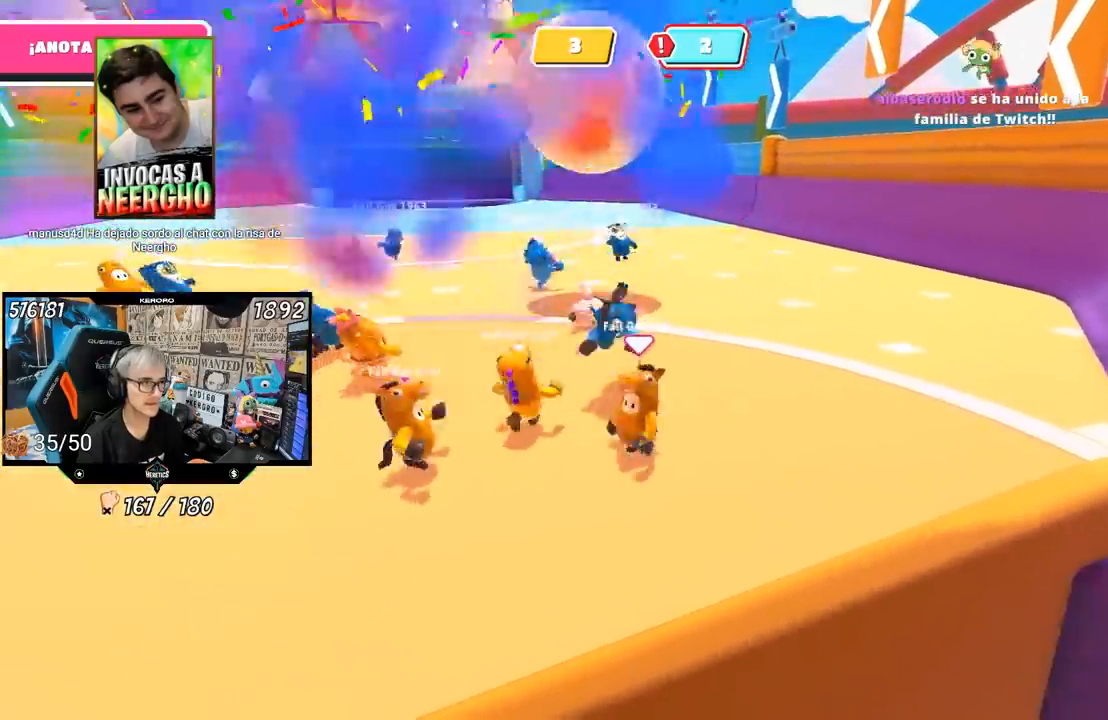
{"dt_ms": 500, "buttons": [], "left_stick": "center", "right_stick": "center", "events": [[117, "left_stick", "up-right"], [317, "left_stick", "left"], [383, "left_stick", "center"]]}
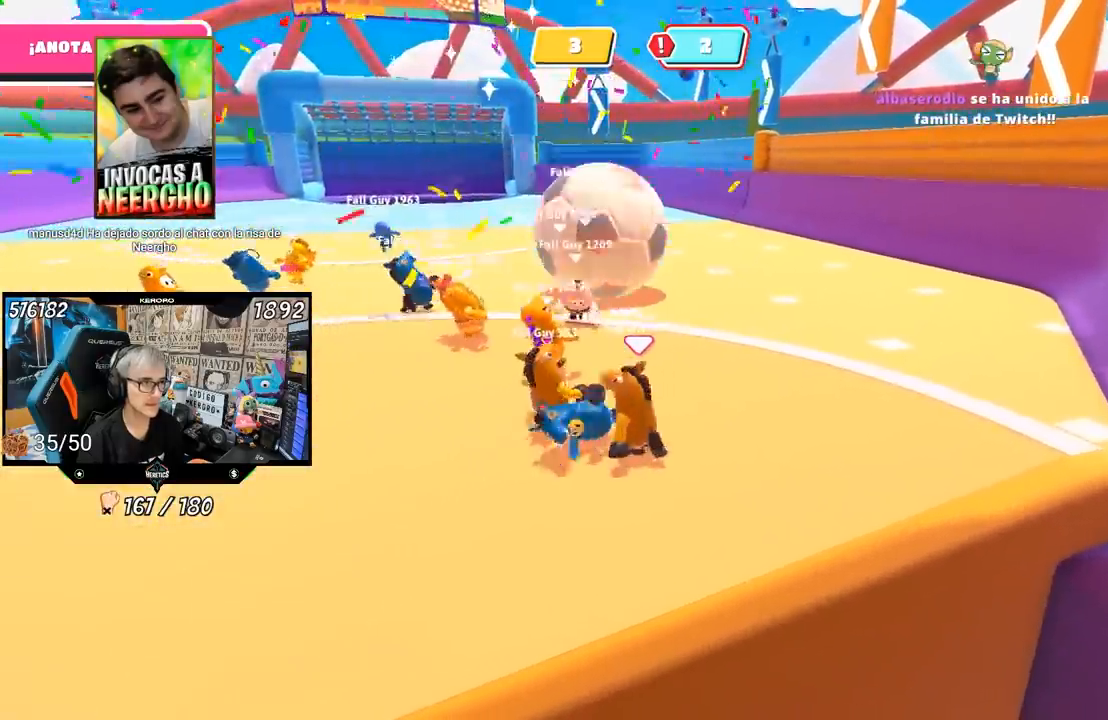
{"dt_ms": 500, "buttons": ["CROSS"], "left_stick": "up", "right_stick": "center", "events": [[17, "left_stick", "right"], [350, "left_stick", "up-right"], [417, "CROSS", "down"], [450, "left_stick", "up"]]}
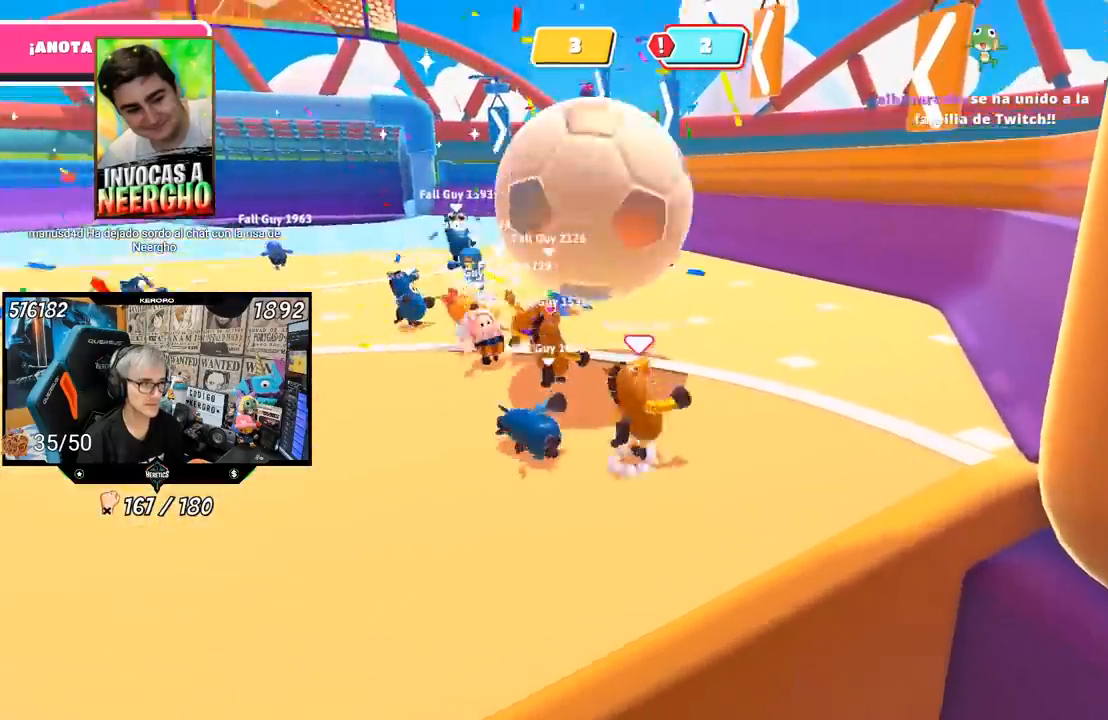
{"dt_ms": 500, "buttons": [], "left_stick": "up-right", "right_stick": "center", "events": [[17, "SQUARE", "down"], [50, "CROSS", "up"], [83, "SQUARE", "up"], [150, "SQUARE", "down"], [150, "left_stick", "up-right"], [217, "SQUARE", "up"], [283, "SQUARE", "down"], [350, "SQUARE", "up"], [383, "SQUARE", "down"], [483, "SQUARE", "up"]]}
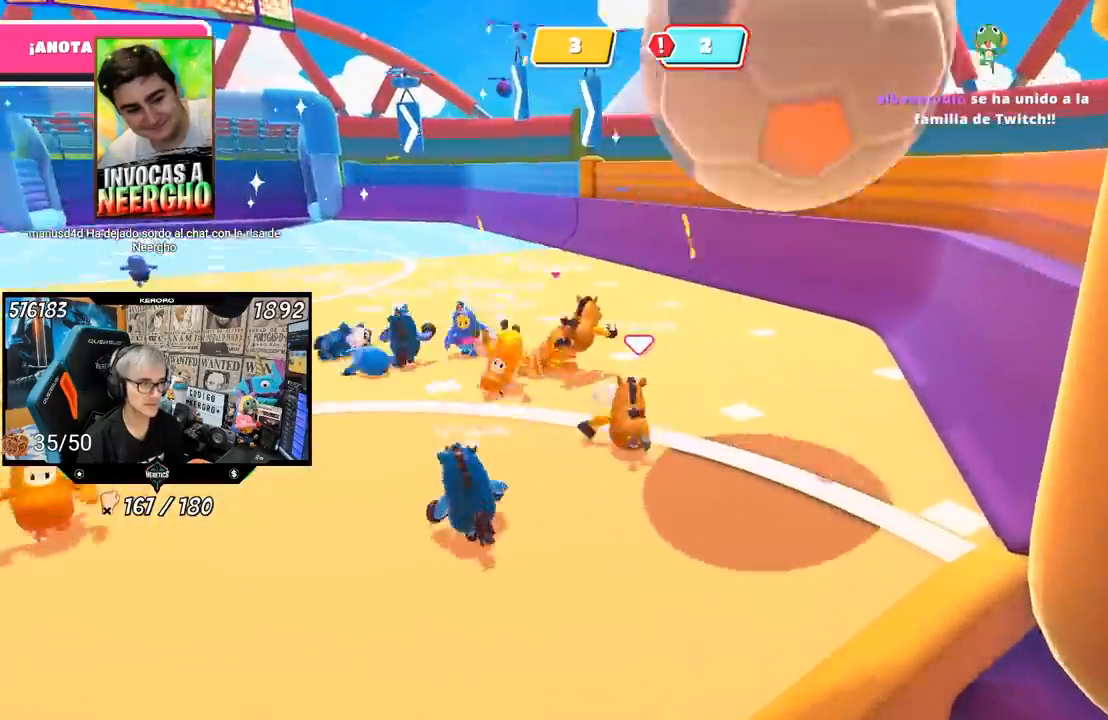
{"dt_ms": 500, "buttons": [], "left_stick": "down-right", "right_stick": "up-left", "events": [[117, "left_stick", "down-right"], [217, "right_stick", "up"], [350, "right_stick", "center"], [483, "right_stick", "up-left"]]}
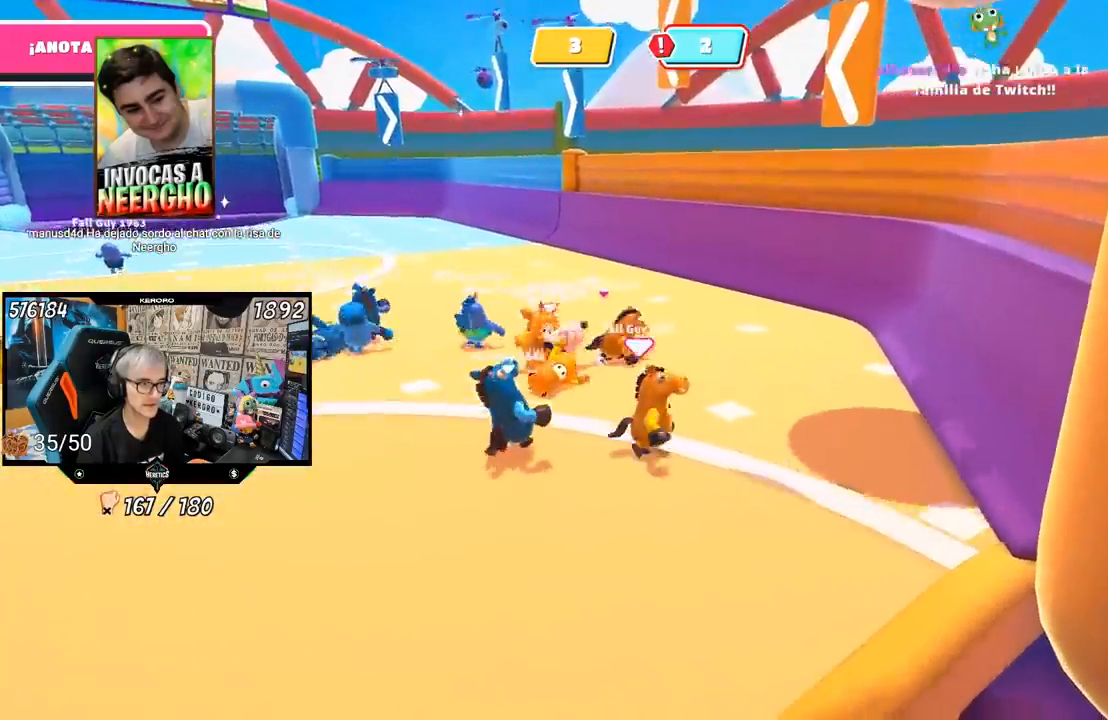
{"dt_ms": 500, "buttons": [], "left_stick": "down-left", "right_stick": "center", "events": [[117, "right_stick", "center"], [317, "right_stick", "up"], [417, "right_stick", "center"], [467, "left_stick", "down-left"]]}
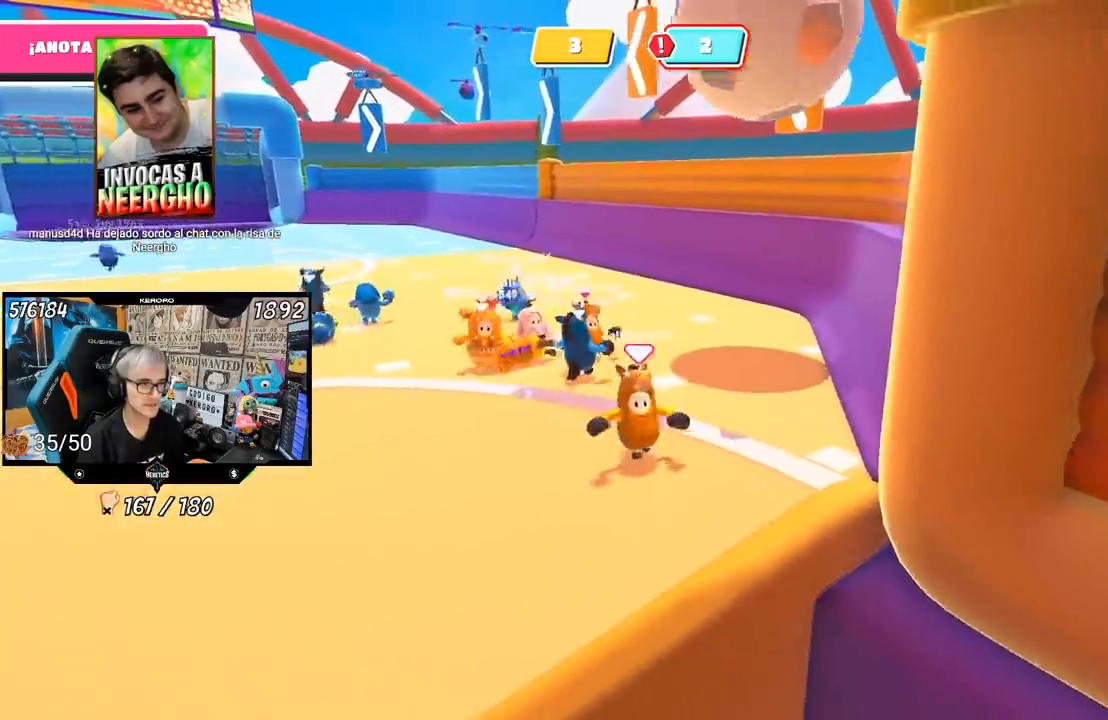
{"dt_ms": 500, "buttons": [], "left_stick": "up-right", "right_stick": "center", "events": [[150, "left_stick", "up-right"], [283, "left_stick", "up"], [450, "left_stick", "up-right"]]}
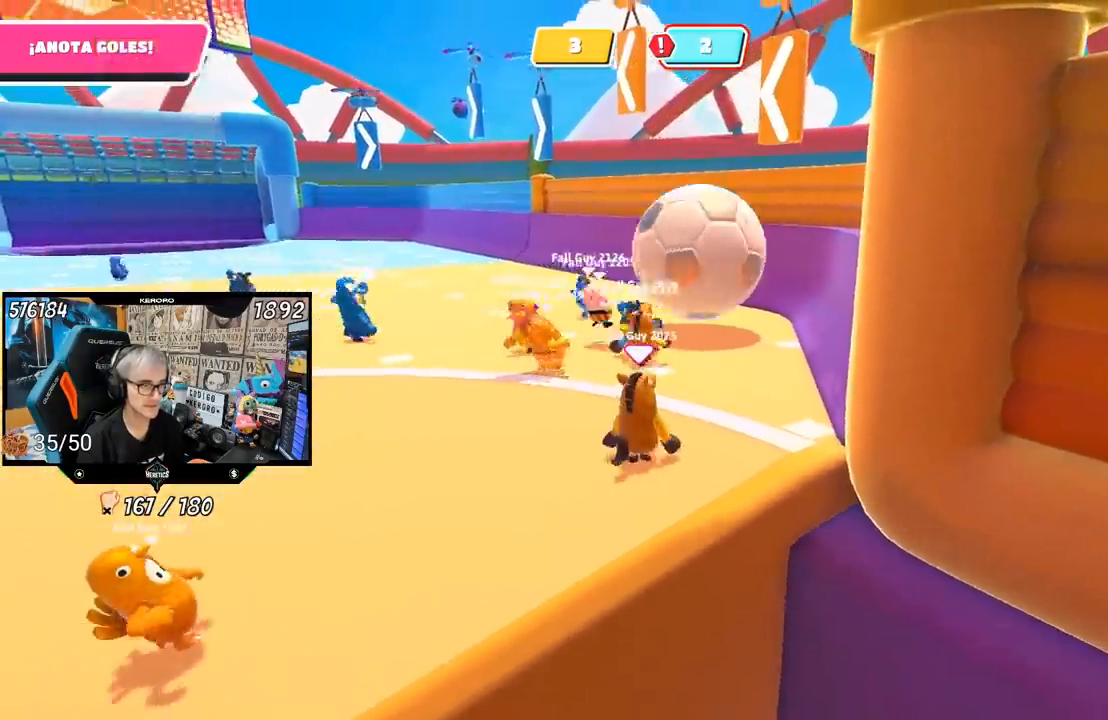
{"dt_ms": 500, "buttons": [], "left_stick": "down-left", "right_stick": "center", "events": [[33, "left_stick", "right"], [117, "left_stick", "down-left"]]}
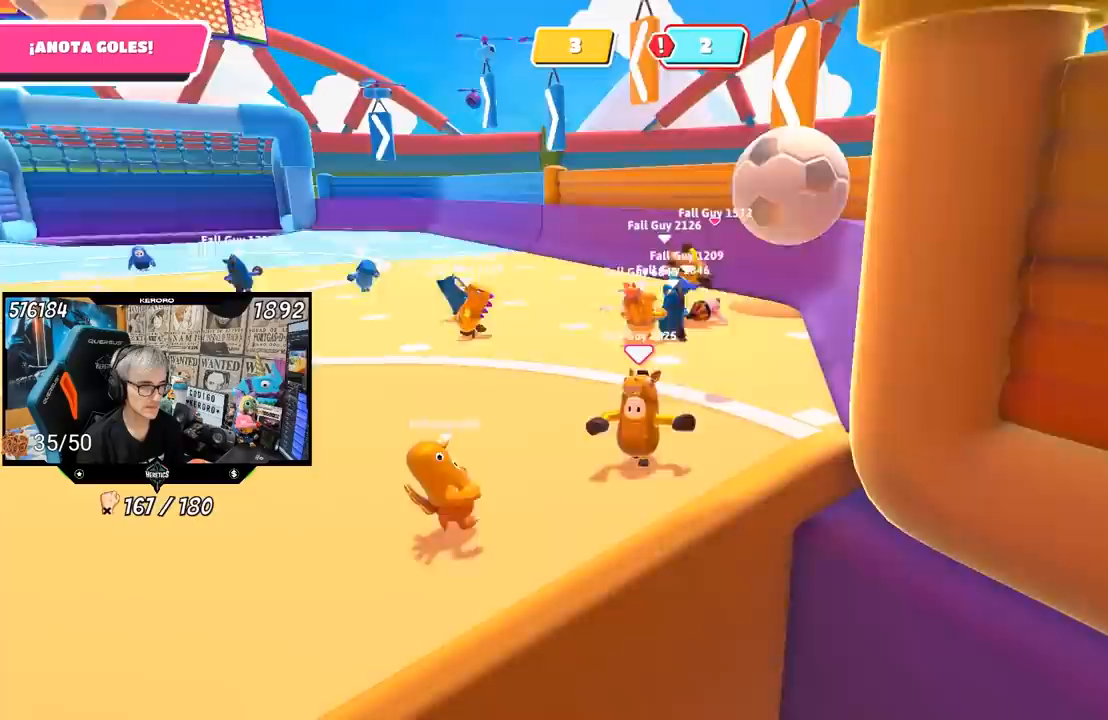
{"dt_ms": 500, "buttons": [], "left_stick": "up-left", "right_stick": "center", "events": [[83, "left_stick", "left"], [183, "left_stick", "up-left"]]}
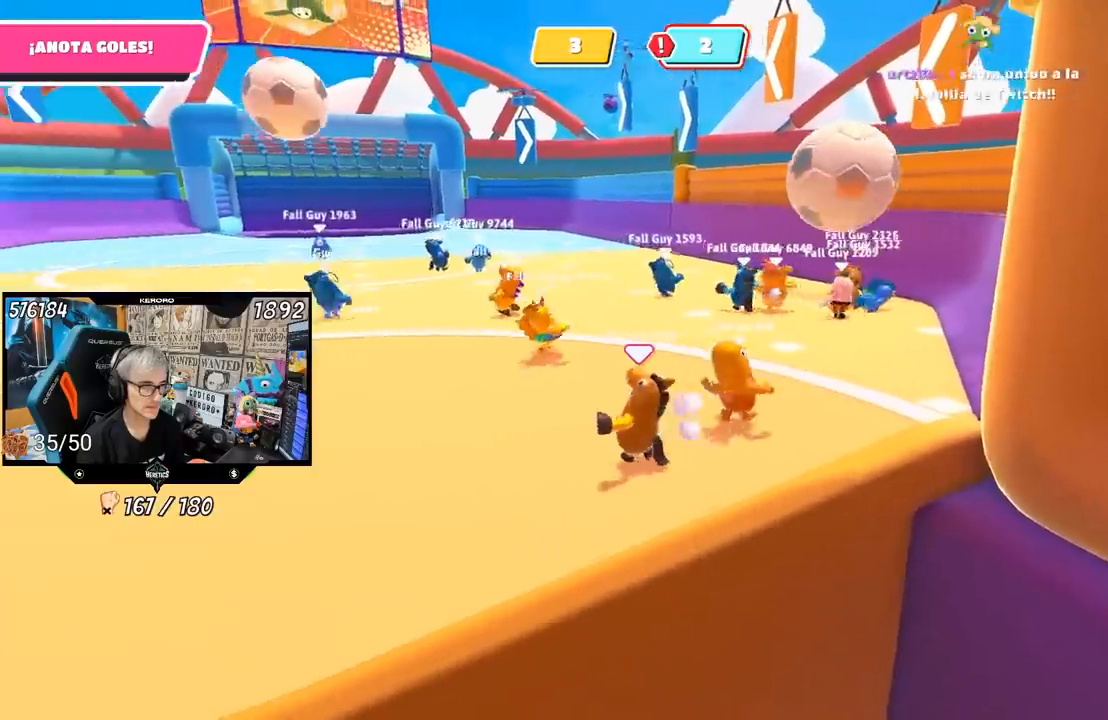
{"dt_ms": 500, "buttons": [], "left_stick": "left", "right_stick": "center", "events": [[133, "left_stick", "left"]]}
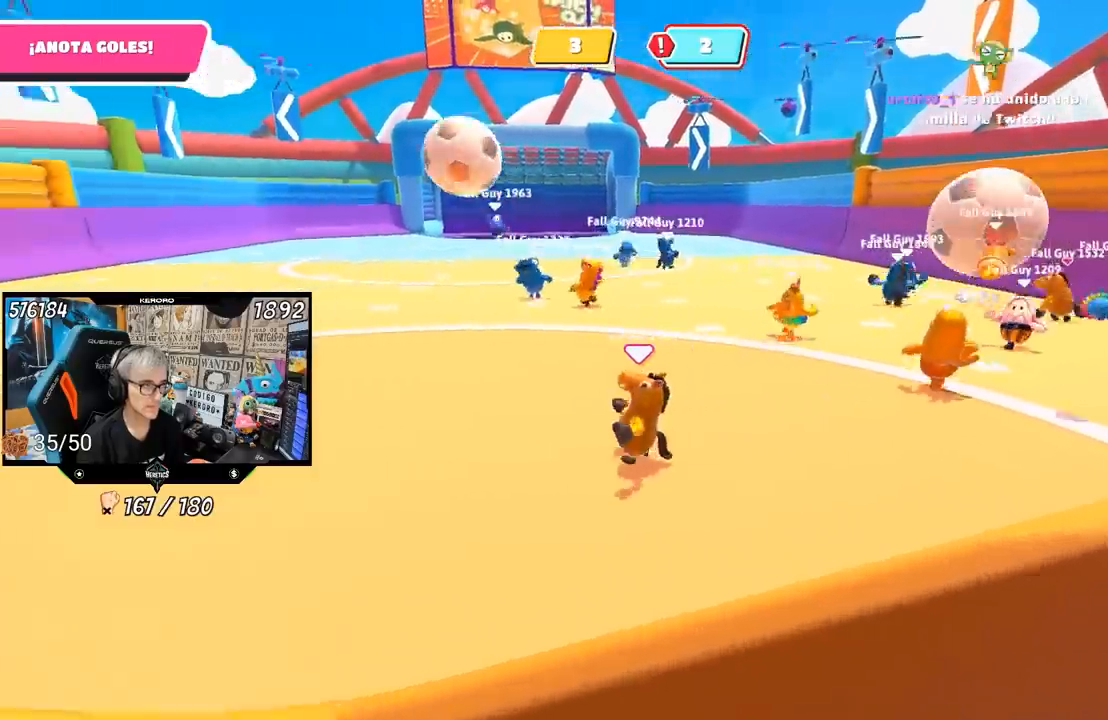
{"dt_ms": 500, "buttons": [], "left_stick": "left", "right_stick": "center", "events": []}
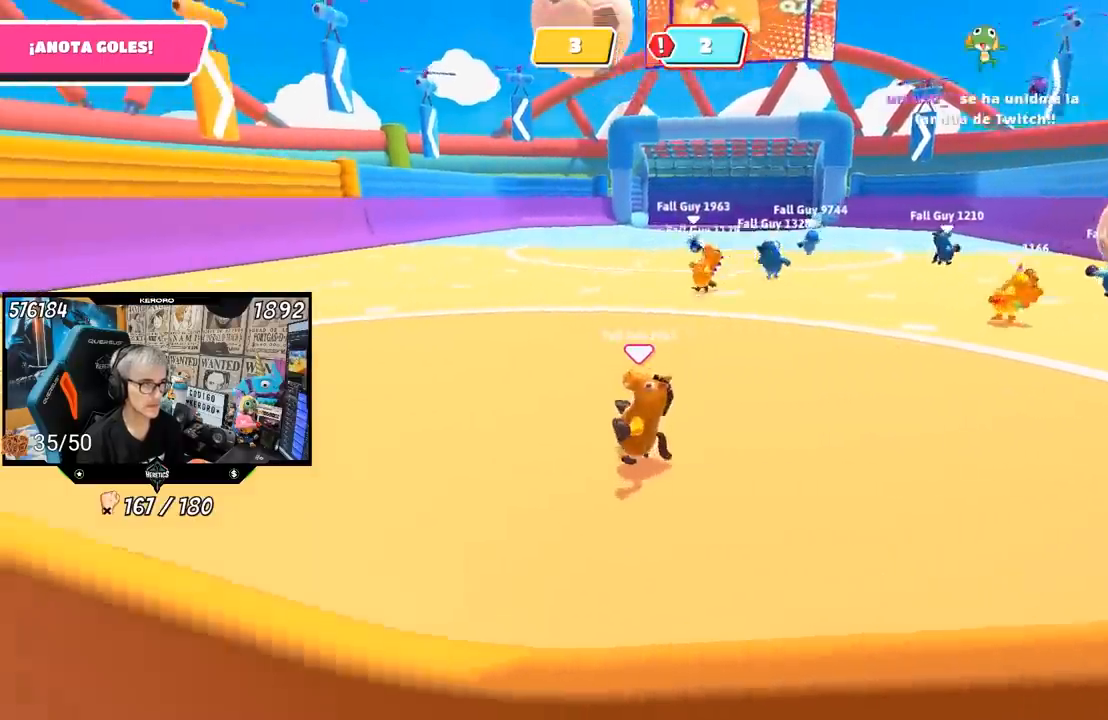
{"dt_ms": 500, "buttons": [], "left_stick": "left", "right_stick": "center", "events": []}
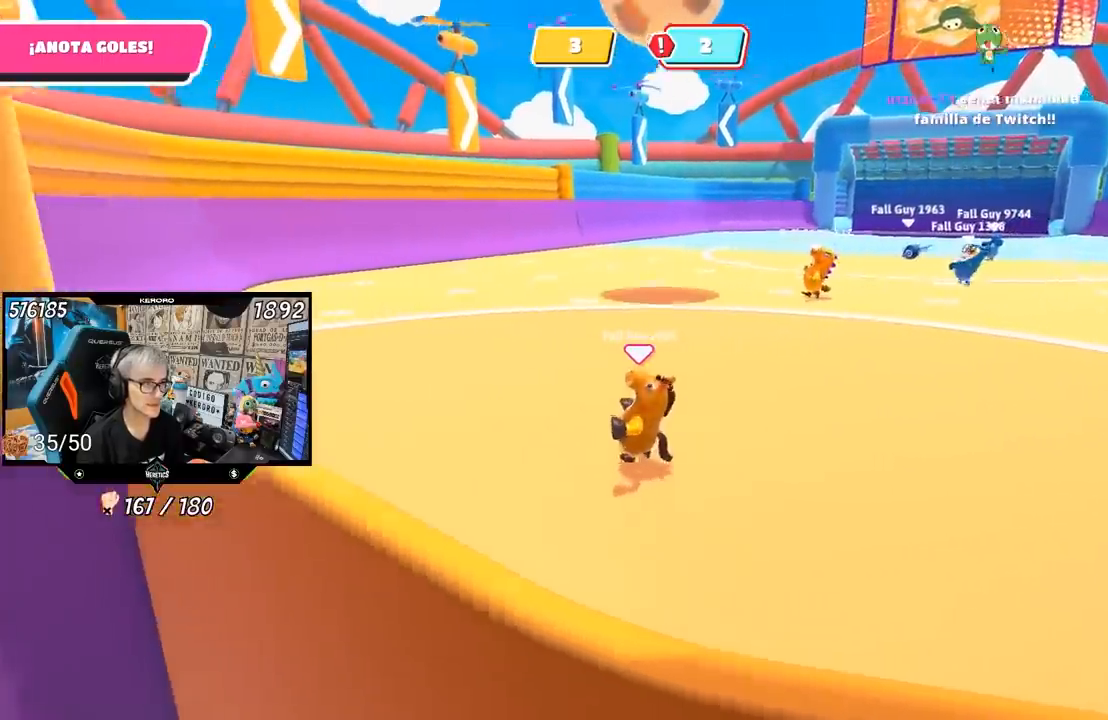
{"dt_ms": 500, "buttons": [], "left_stick": "left", "right_stick": "center", "events": []}
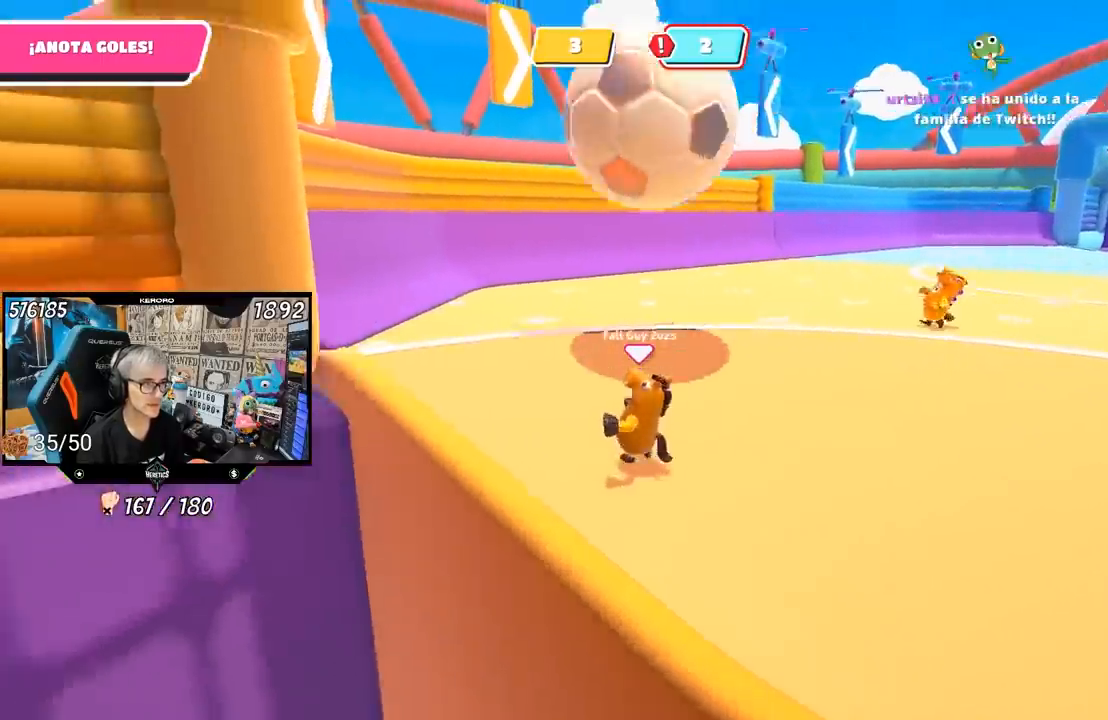
{"dt_ms": 500, "buttons": [], "left_stick": "down-right", "right_stick": "right", "events": [[200, "left_stick", "up"], [317, "left_stick", "right"], [367, "left_stick", "down-right"], [483, "right_stick", "right"]]}
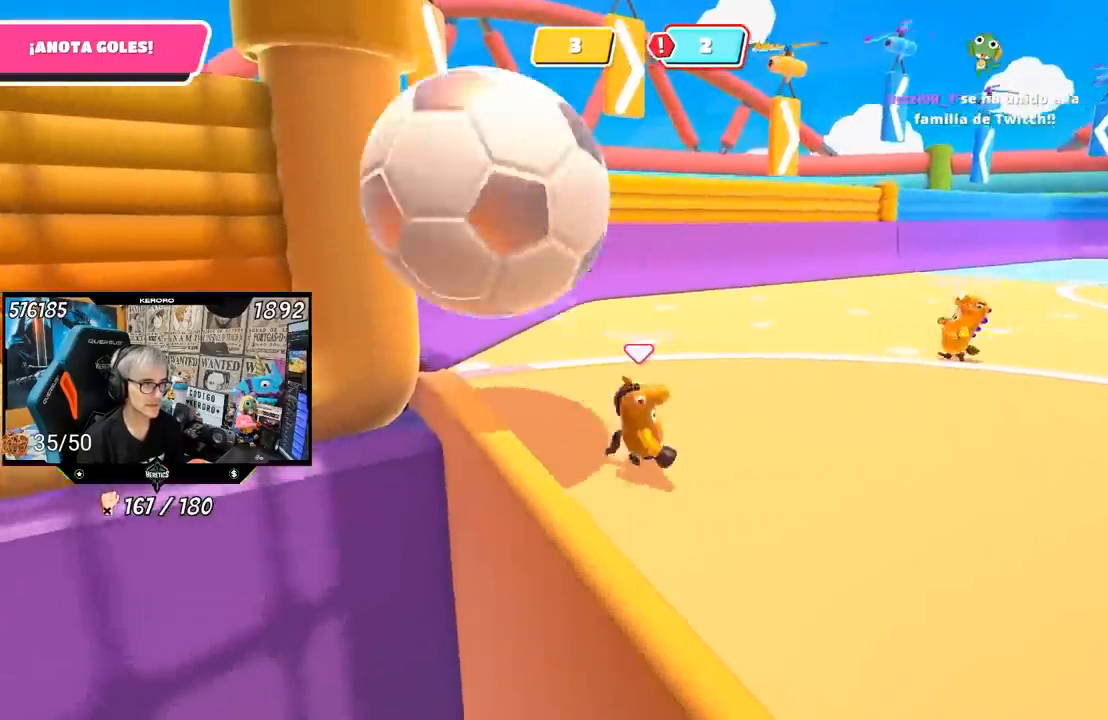
{"dt_ms": 500, "buttons": [], "left_stick": "right", "right_stick": "center", "events": [[167, "left_stick", "right"], [317, "right_stick", "center"]]}
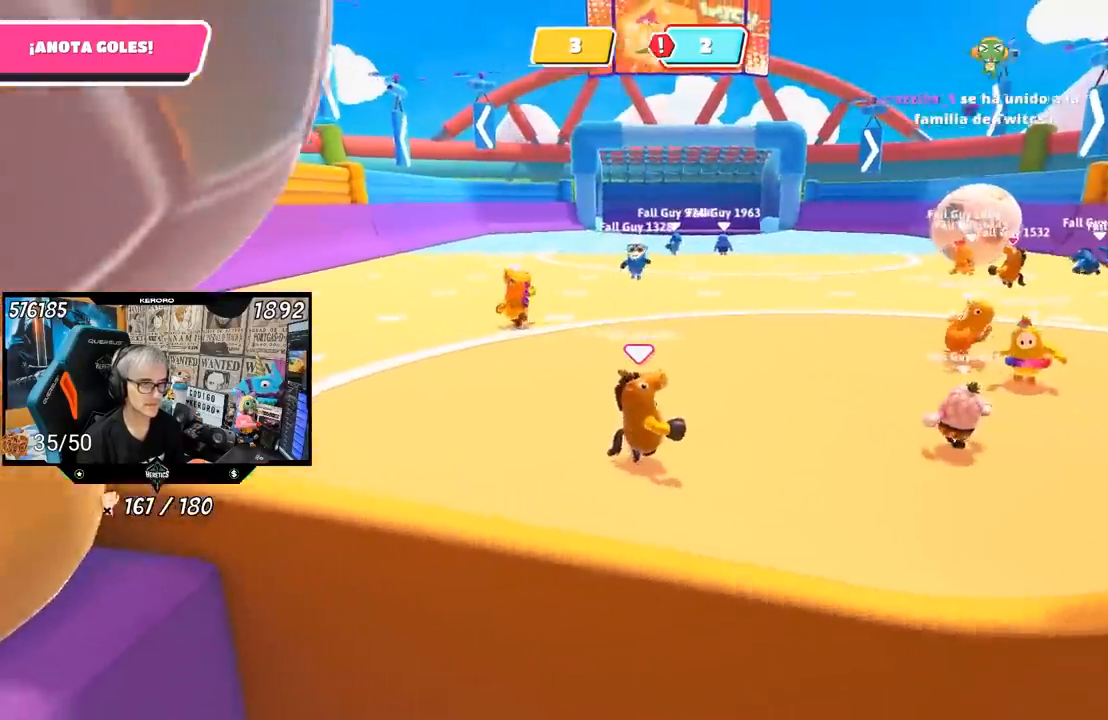
{"dt_ms": 500, "buttons": [], "left_stick": "right", "right_stick": "center", "events": []}
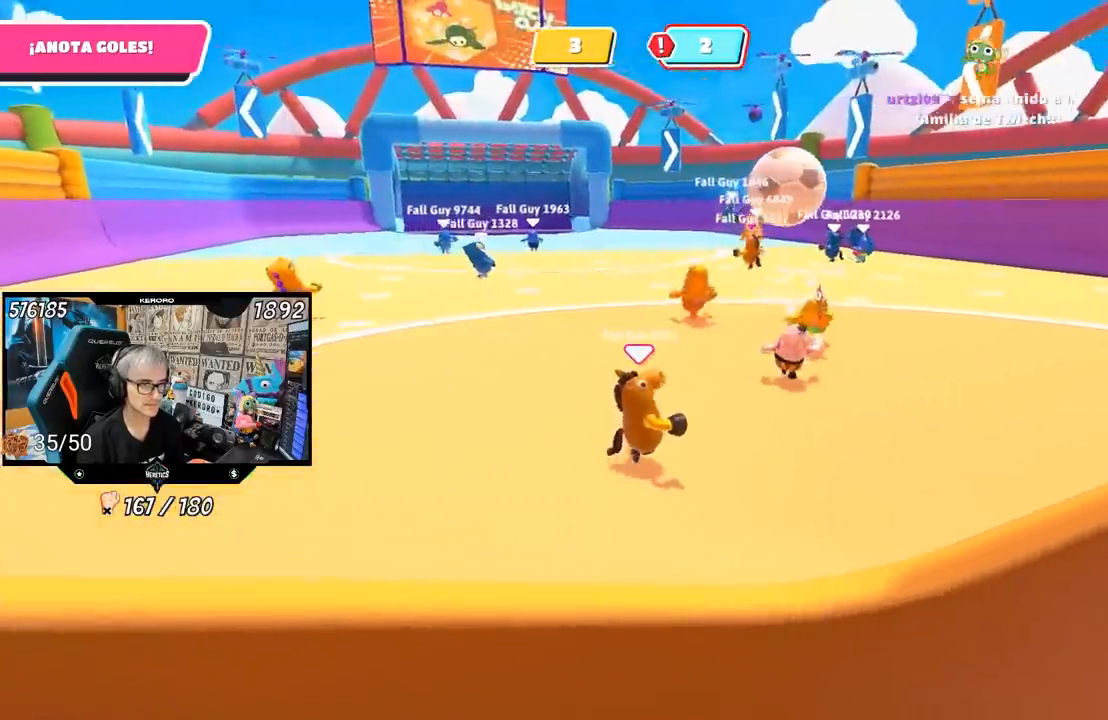
{"dt_ms": 500, "buttons": [], "left_stick": "up-right", "right_stick": "left", "events": [[33, "right_stick", "left"], [383, "left_stick", "up-right"]]}
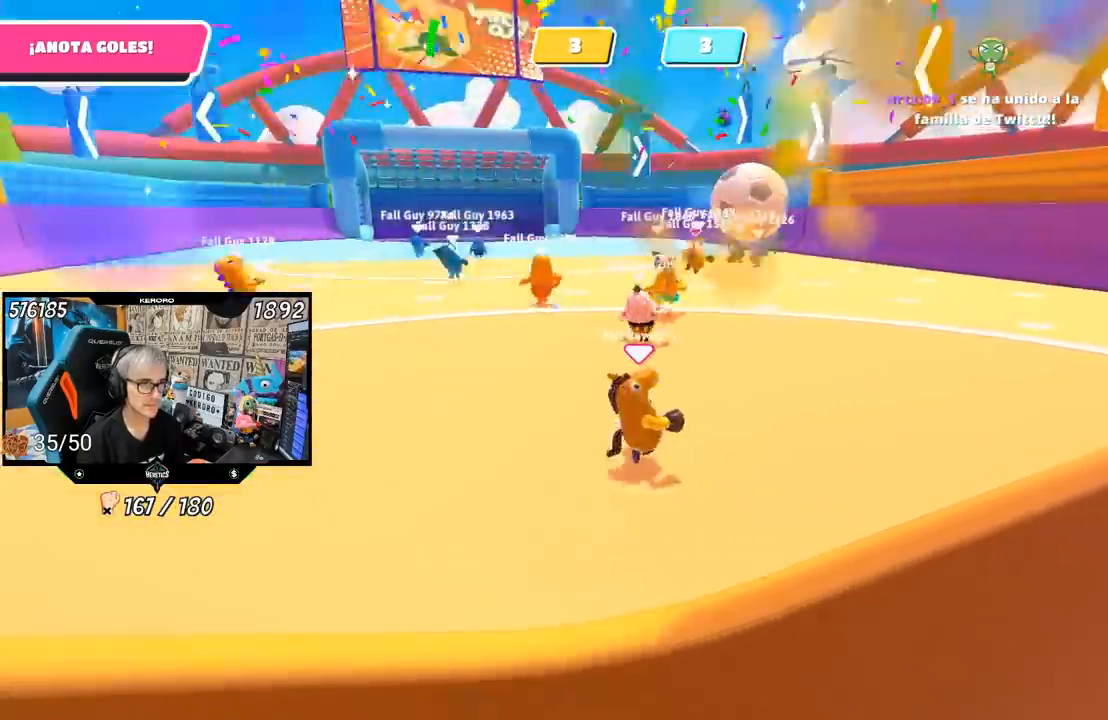
{"dt_ms": 500, "buttons": [], "left_stick": "down-left", "right_stick": "center", "events": [[117, "left_stick", "up-left"], [117, "right_stick", "center"], [233, "left_stick", "down-left"]]}